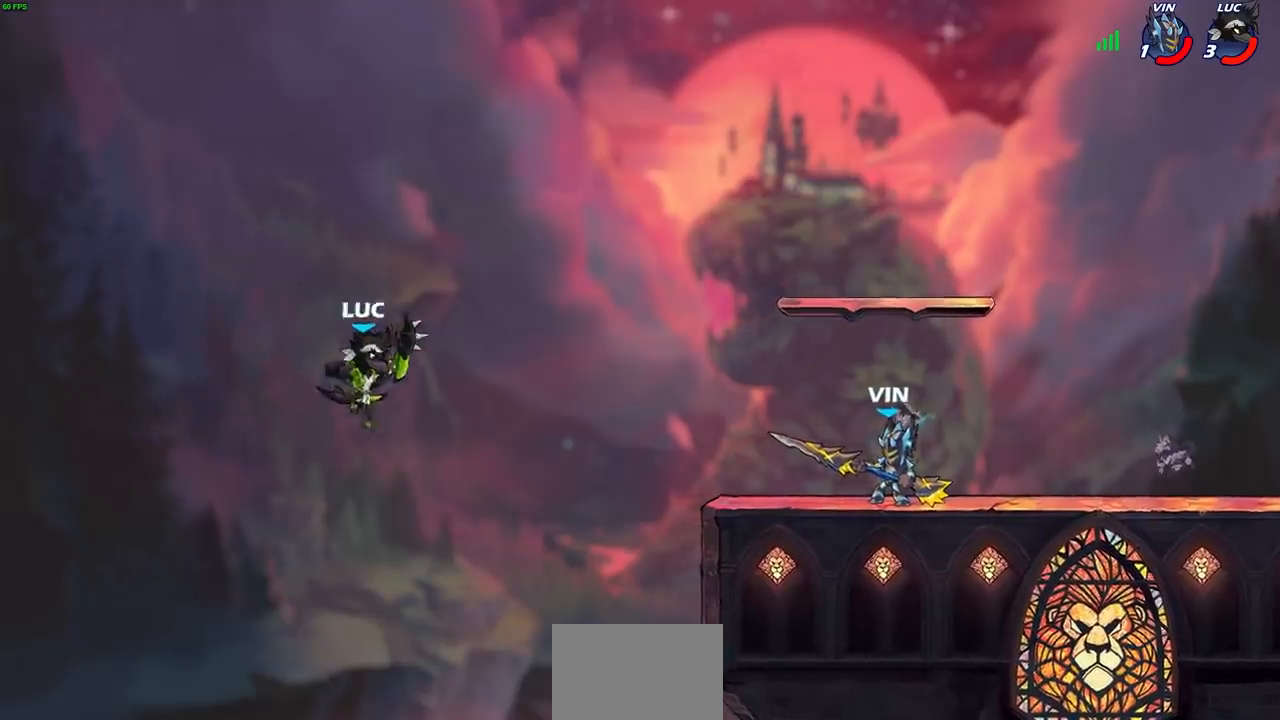
Gameplay with a controller (PlayStation layout); each line is a JSON object with the inputs held at the frame after it. "events" lists button and stick changes between this image and that frame as [ms after this image, input, new state], when the widget could be followed in between. Not read: L1.
{"buttons": [], "left_stick": "right", "right_stick": "center", "events": [[117, "left_stick", "right"], [133, "CROSS", "down"], [250, "CROSS", "up"], [317, "R2", "down"], [350, "CIRCLE", "down"], [417, "CIRCLE", "up"], [433, "R2", "up"]]}
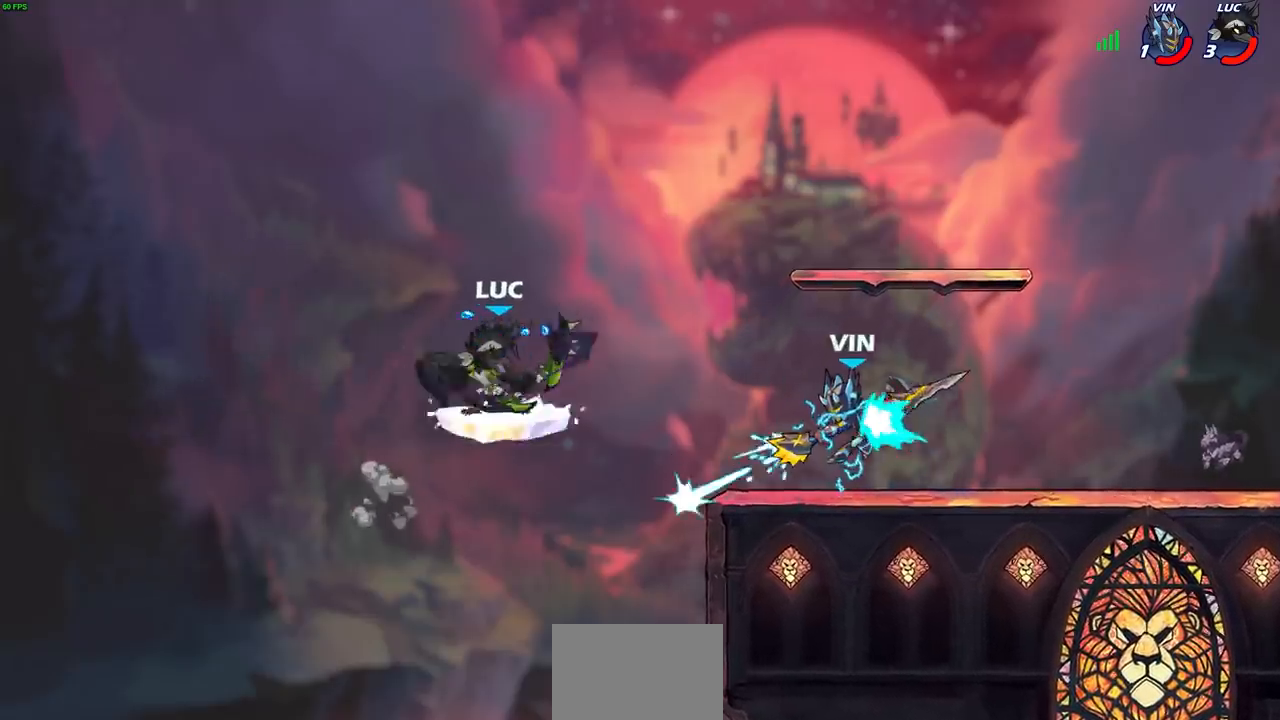
{"buttons": [], "left_stick": "center", "right_stick": "center", "events": [[250, "left_stick", "center"]]}
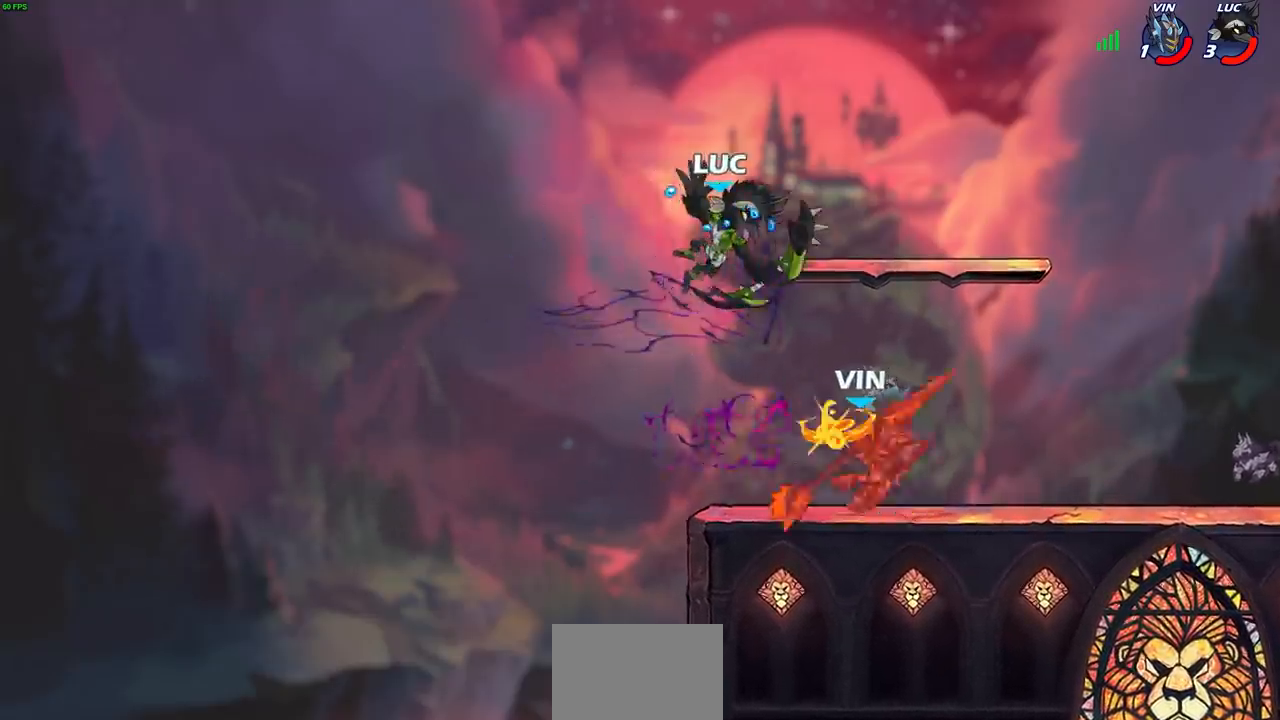
{"buttons": [], "left_stick": "down-right", "right_stick": "center", "events": [[350, "left_stick", "down"], [433, "left_stick", "down-right"]]}
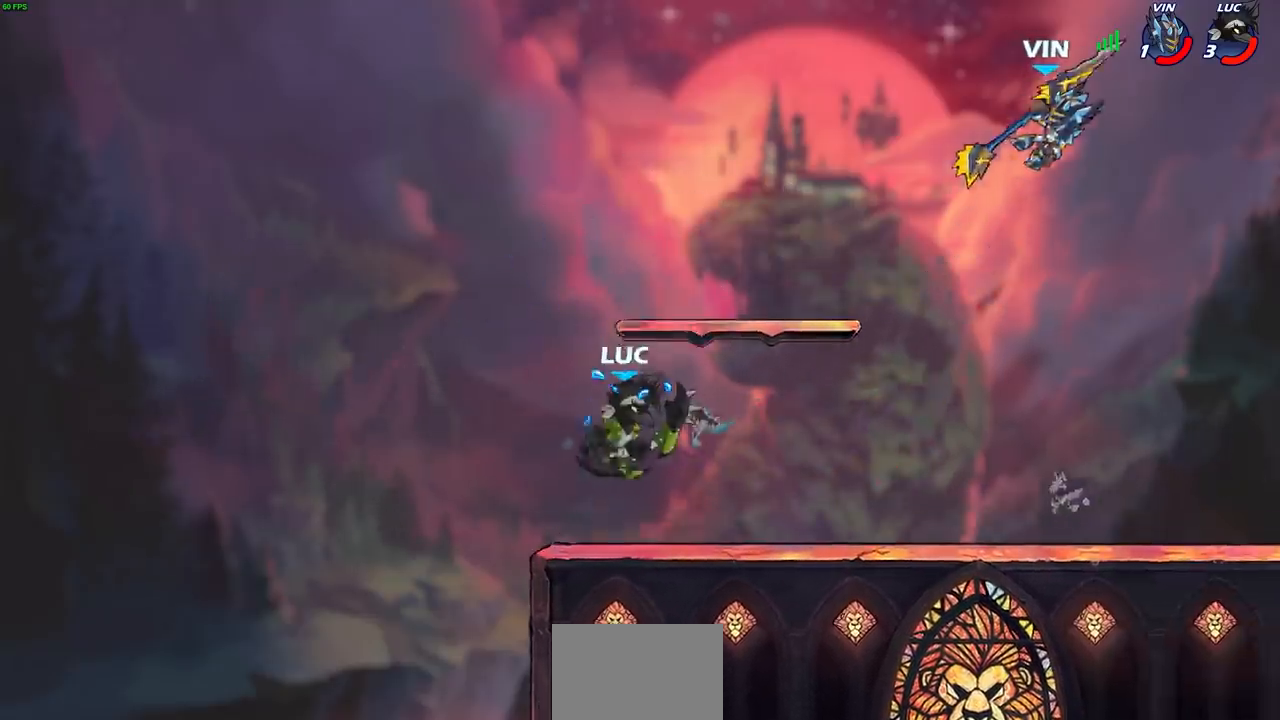
{"buttons": [], "left_stick": "up-left", "right_stick": "center", "events": [[267, "left_stick", "up-left"]]}
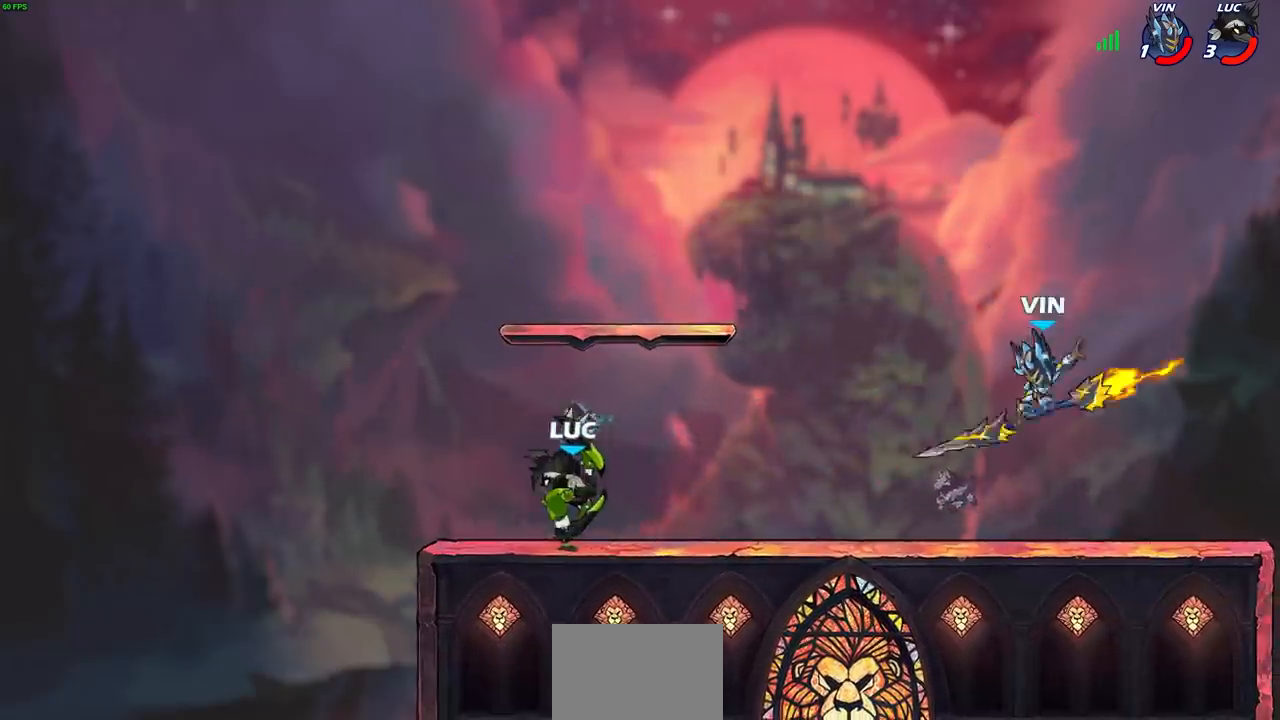
{"buttons": [], "left_stick": "right", "right_stick": "center", "events": [[200, "left_stick", "right"], [267, "R2", "down"], [317, "CIRCLE", "down"], [383, "R2", "up"], [417, "CIRCLE", "up"]]}
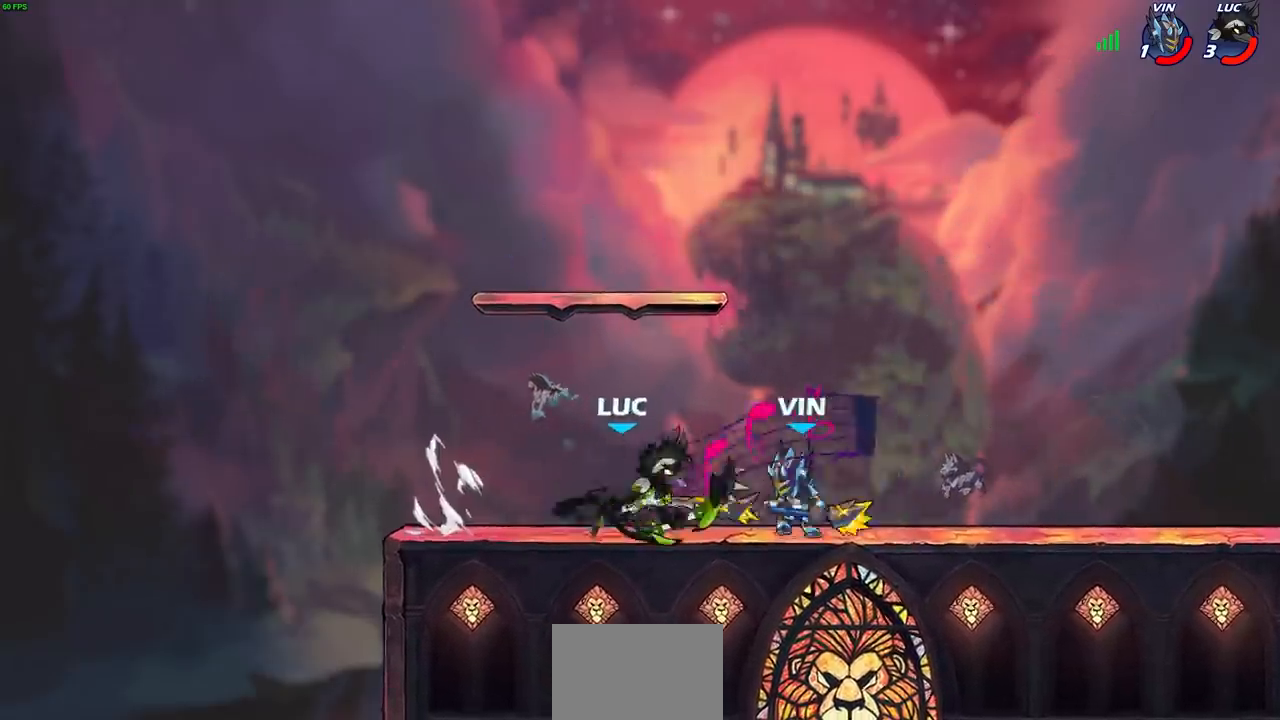
{"buttons": [], "left_stick": "center", "right_stick": "center", "events": [[100, "left_stick", "center"]]}
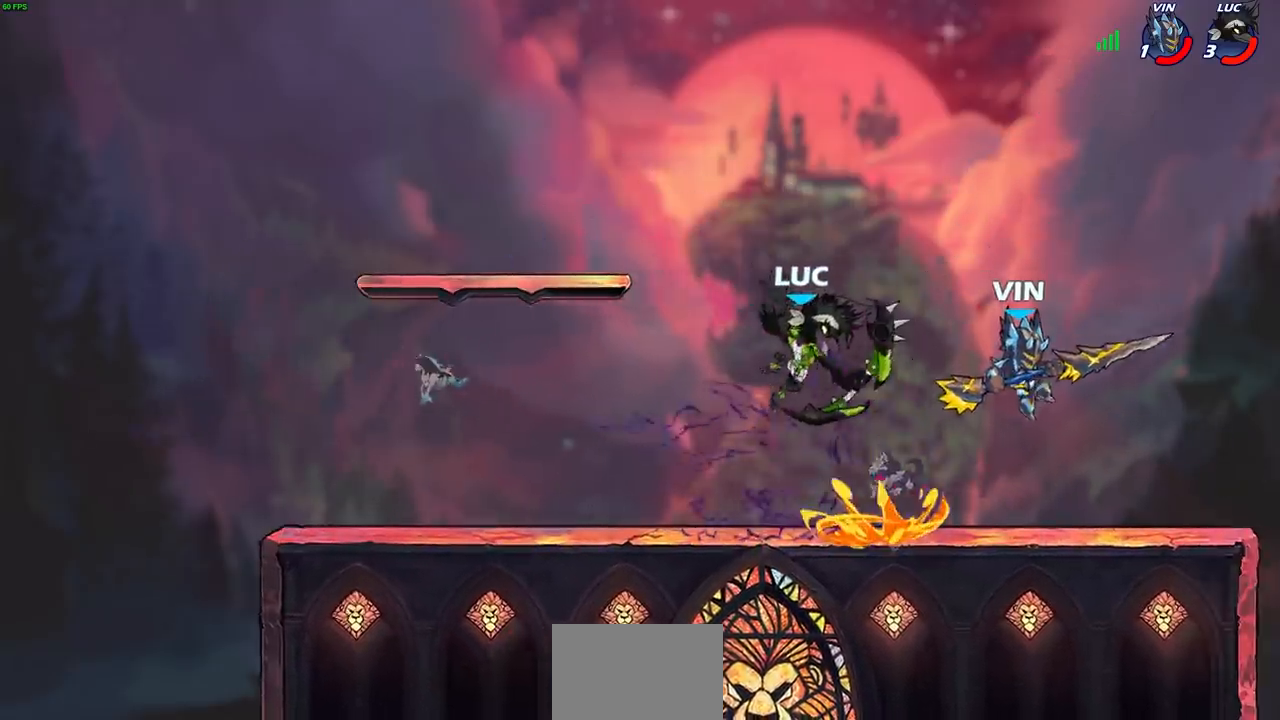
{"buttons": [], "left_stick": "down-left", "right_stick": "center", "events": [[83, "left_stick", "up"], [217, "CROSS", "down"], [233, "left_stick", "up-left"], [383, "CROSS", "up"], [467, "left_stick", "down-left"]]}
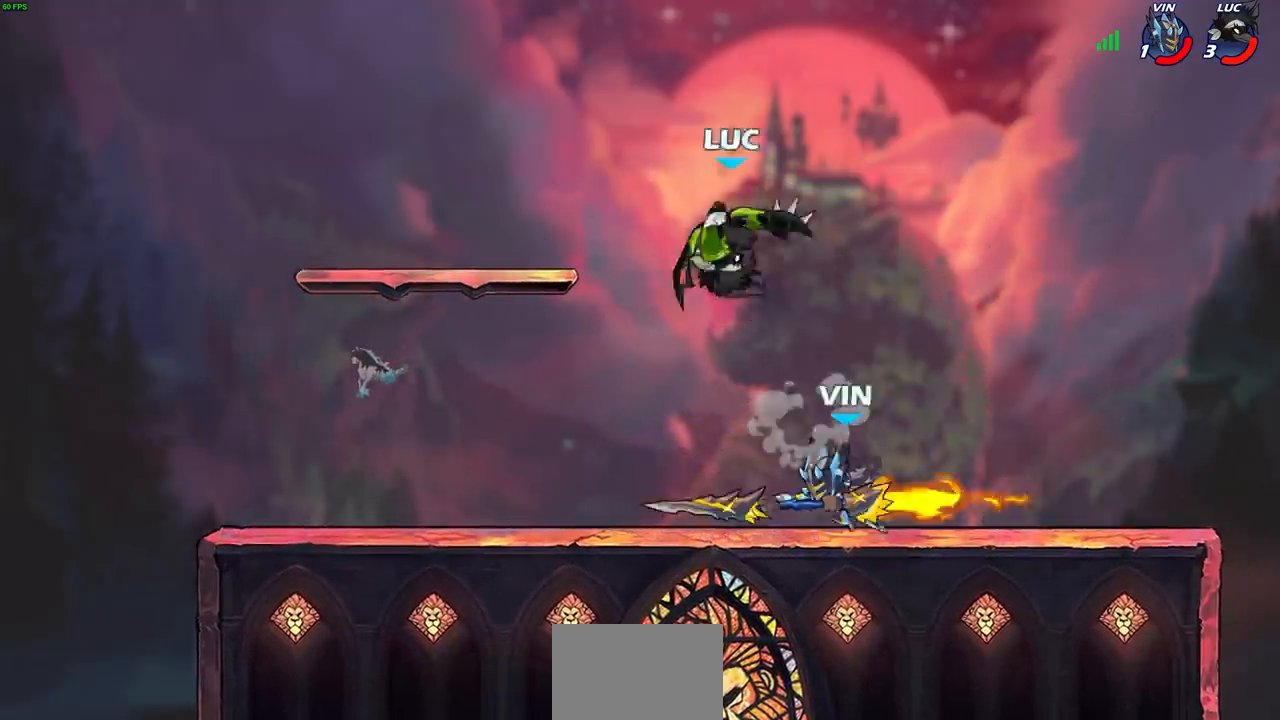
{"buttons": [], "left_stick": "left", "right_stick": "center", "events": [[83, "left_stick", "down-right"], [150, "SQUARE", "down"], [183, "left_stick", "up"], [217, "SQUARE", "up"], [233, "left_stick", "left"]]}
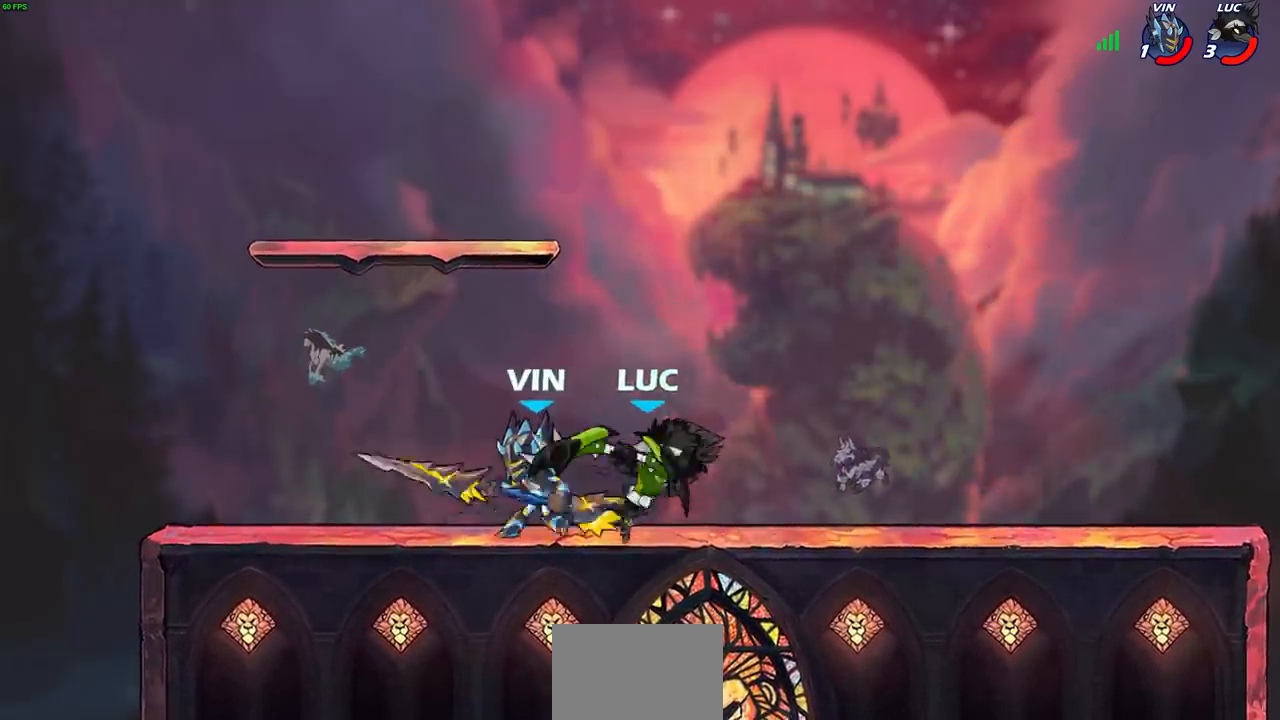
{"buttons": ["R2"], "left_stick": "up-right", "right_stick": "center", "events": [[117, "left_stick", "right"], [267, "CROSS", "down"], [400, "CROSS", "up"], [400, "R2", "down"], [417, "left_stick", "up-right"]]}
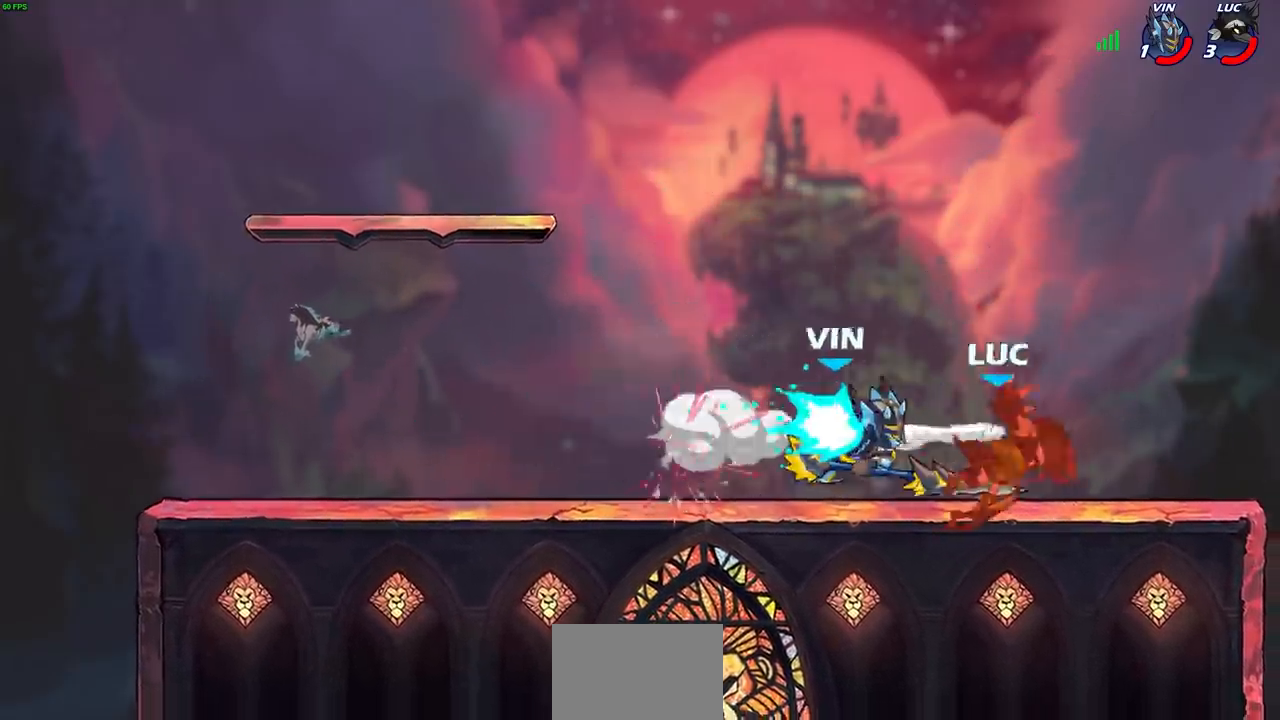
{"buttons": [], "left_stick": "left", "right_stick": "center", "events": [[83, "R2", "up"], [83, "left_stick", "center"], [283, "left_stick", "left"]]}
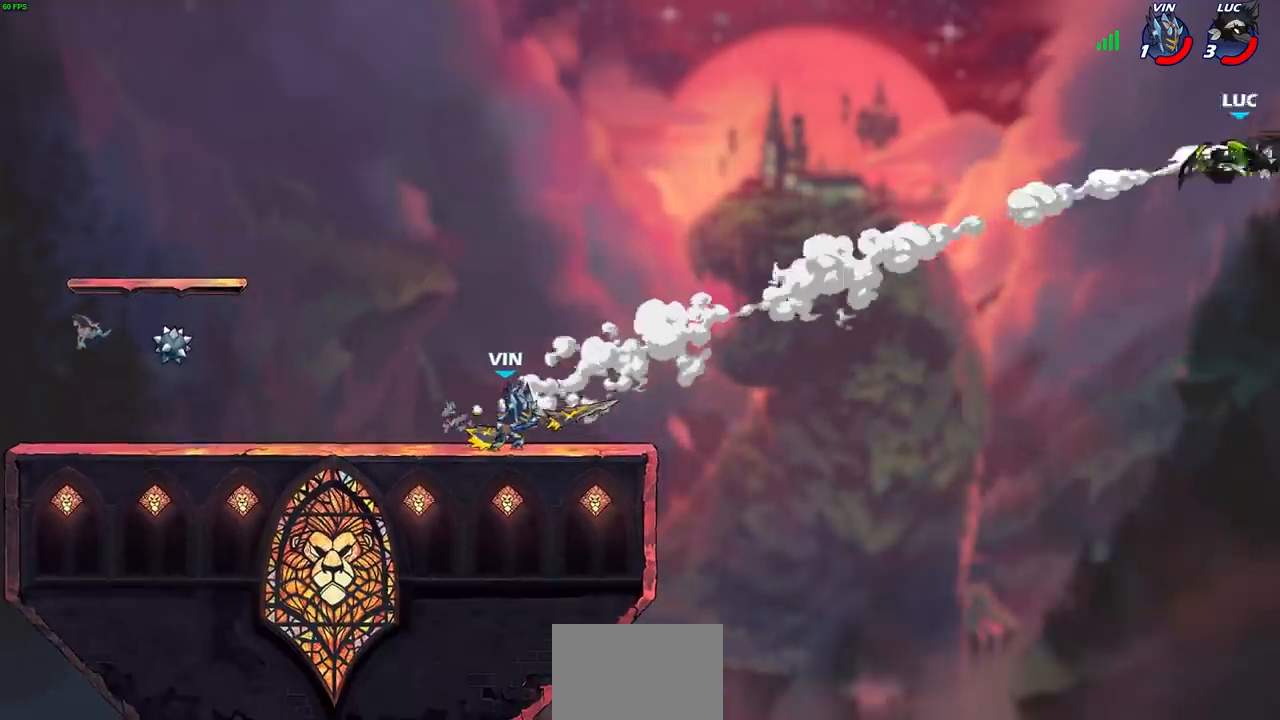
{"buttons": ["L2"], "left_stick": "left", "right_stick": "center", "events": [[67, "L2", "down"], [200, "L2", "up"], [283, "L2", "down"], [383, "L2", "up"], [483, "L2", "down"]]}
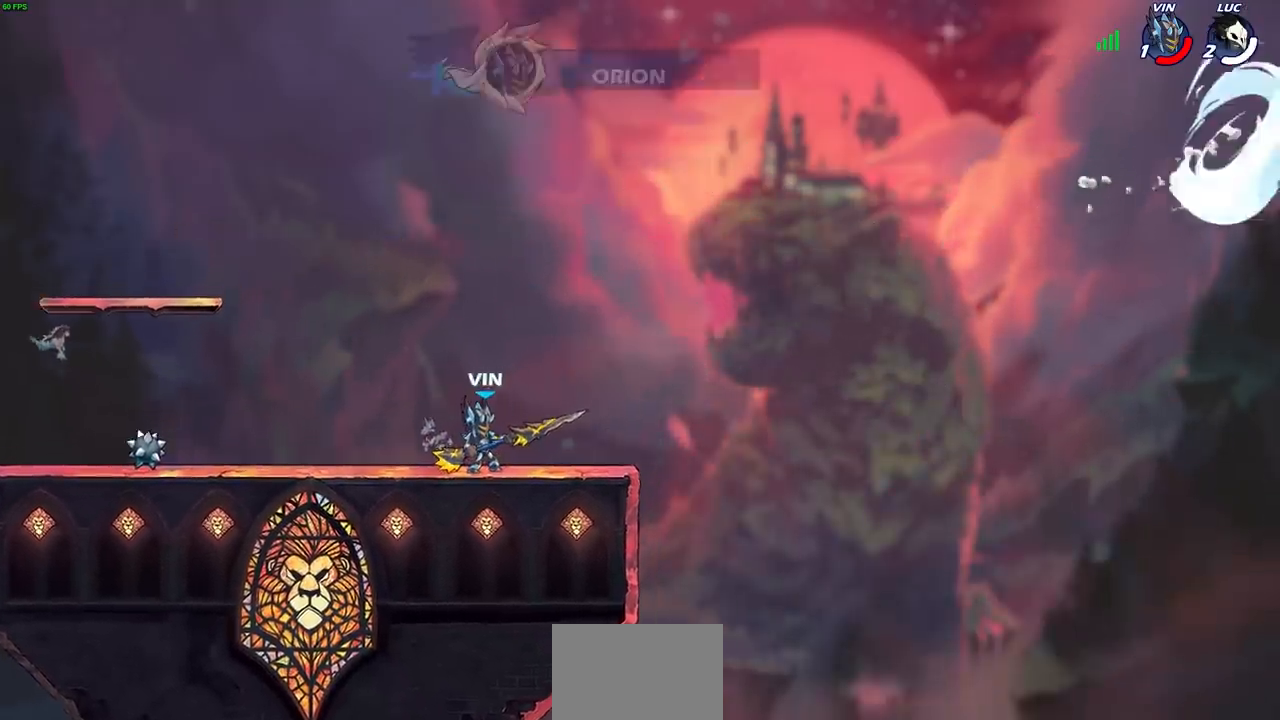
{"buttons": [], "left_stick": "center", "right_stick": "center", "events": [[100, "L2", "up"], [150, "left_stick", "center"]]}
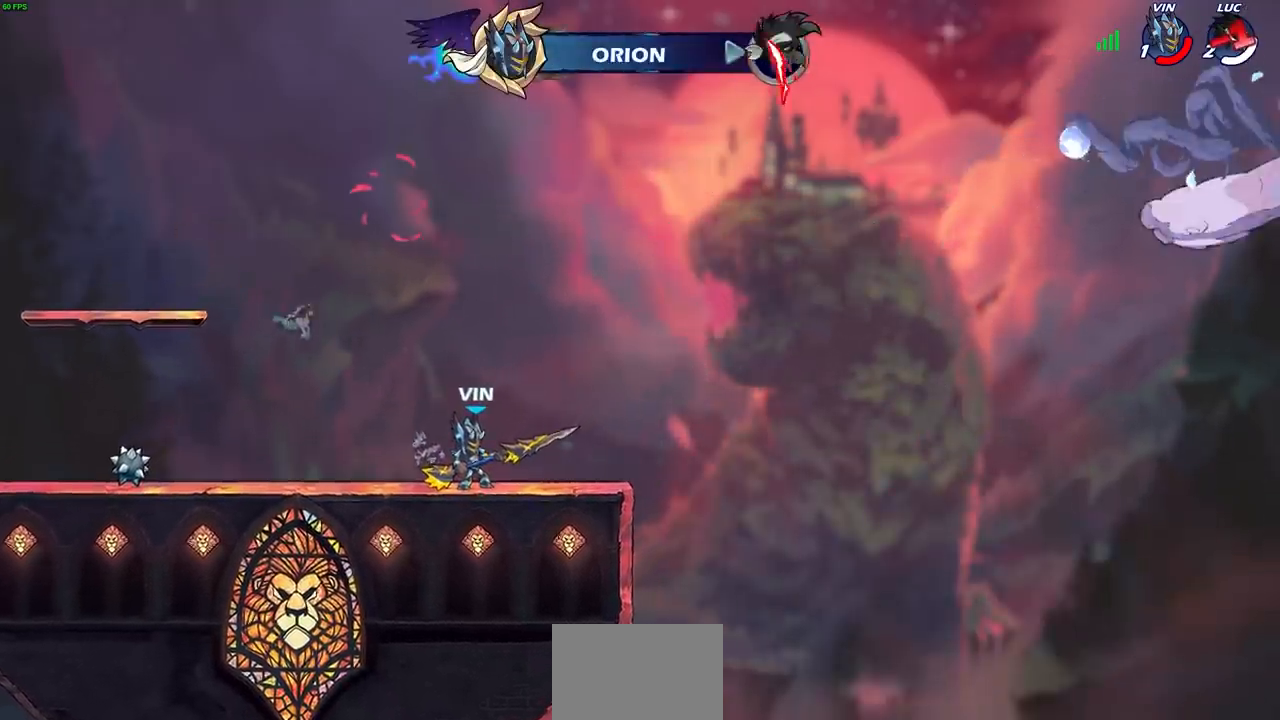
{"buttons": [], "left_stick": "center", "right_stick": "center", "events": []}
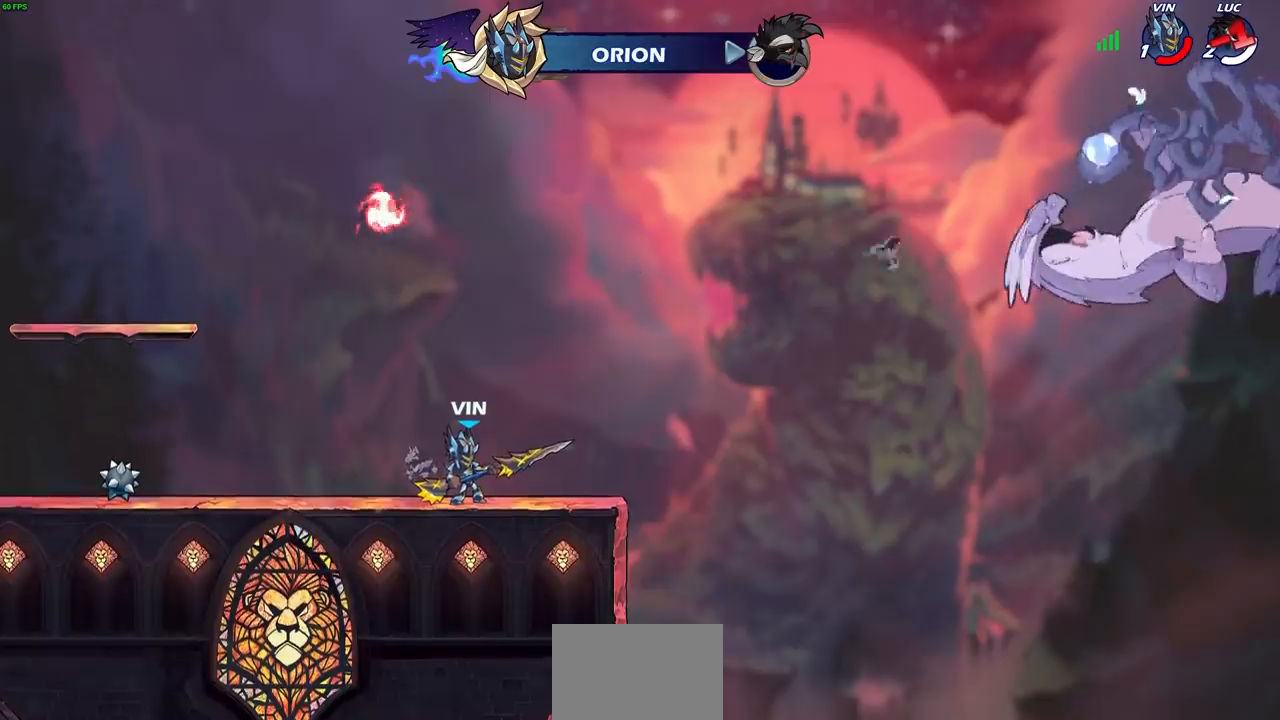
{"buttons": [], "left_stick": "center", "right_stick": "center", "events": []}
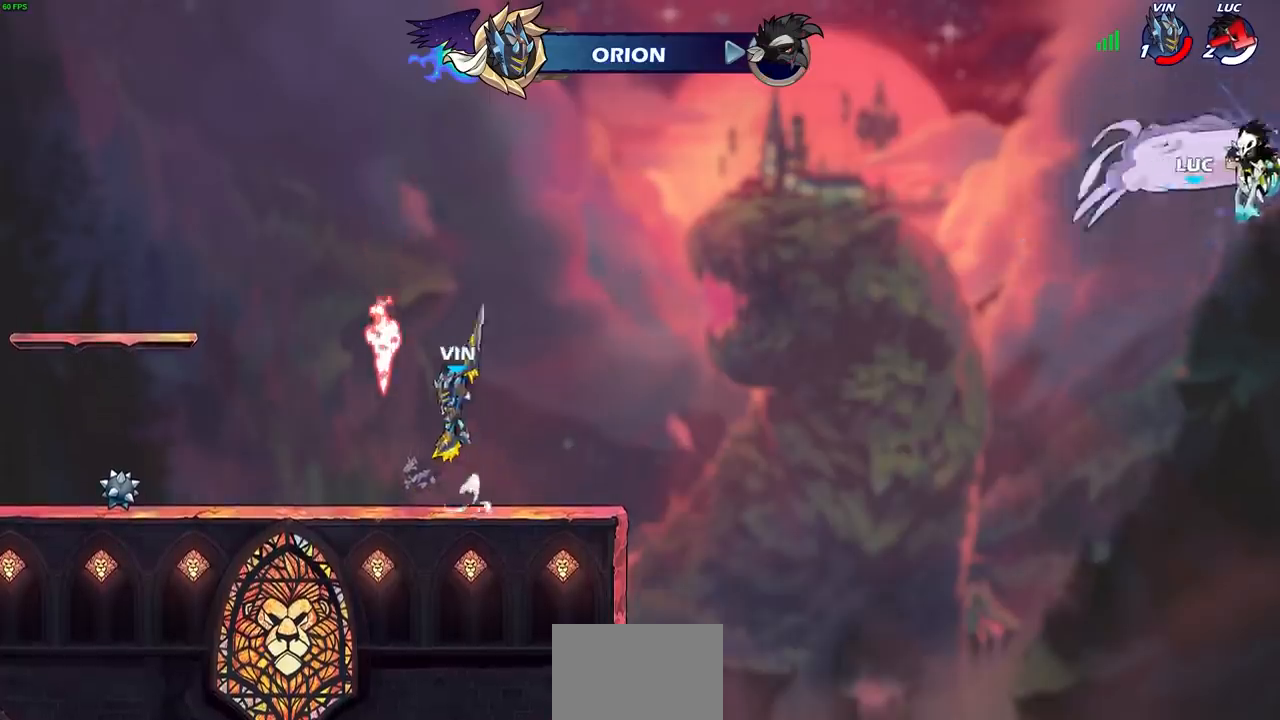
{"buttons": [], "left_stick": "center", "right_stick": "center", "events": []}
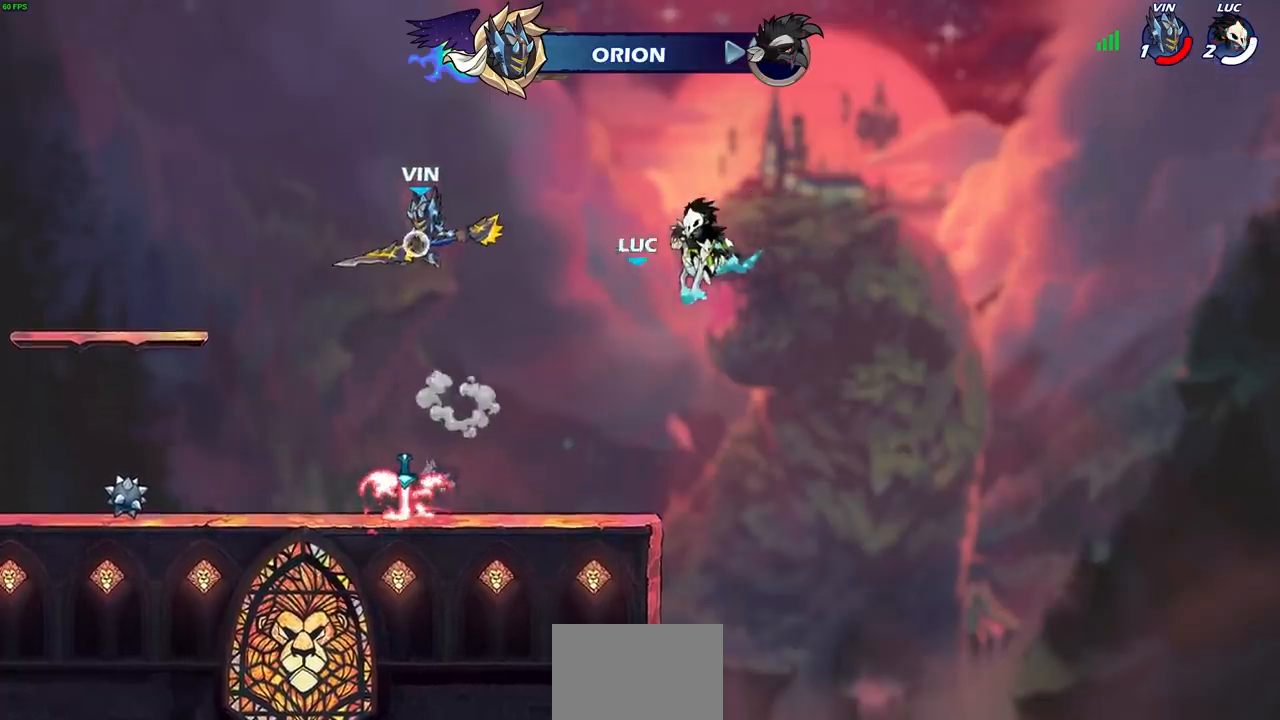
{"buttons": [], "left_stick": "center", "right_stick": "center", "events": []}
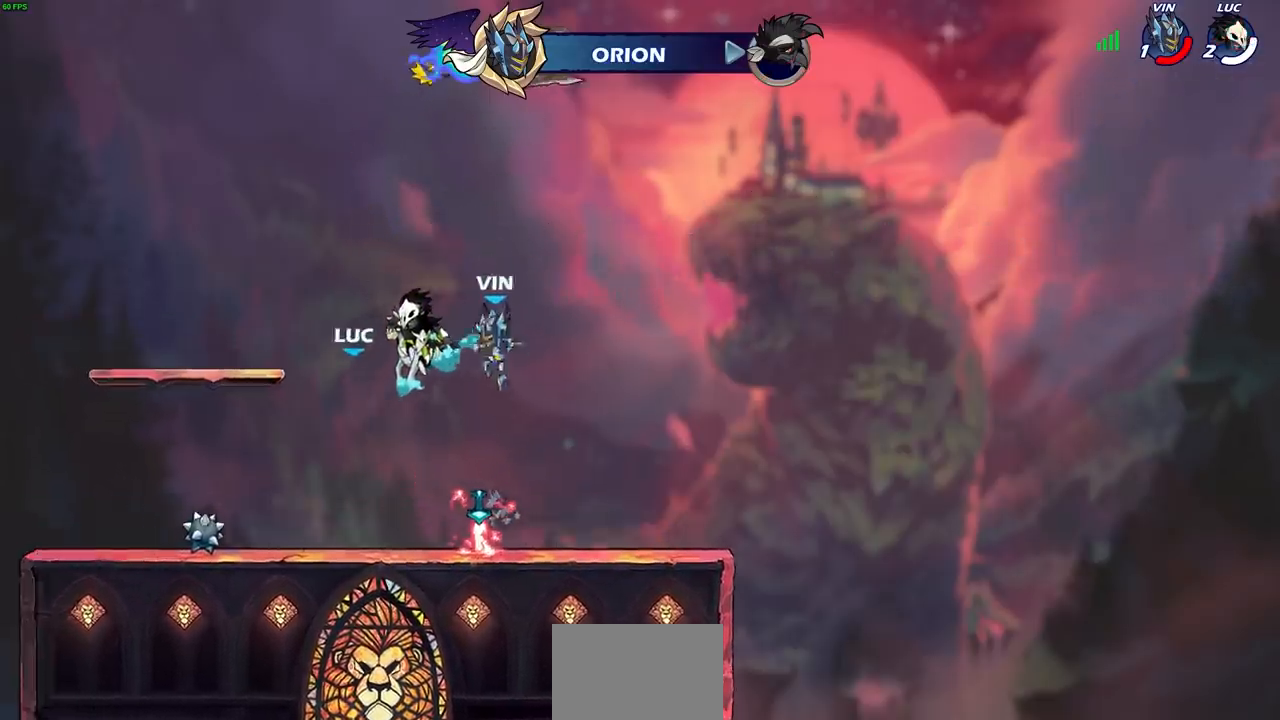
{"buttons": [], "left_stick": "center", "right_stick": "center", "events": []}
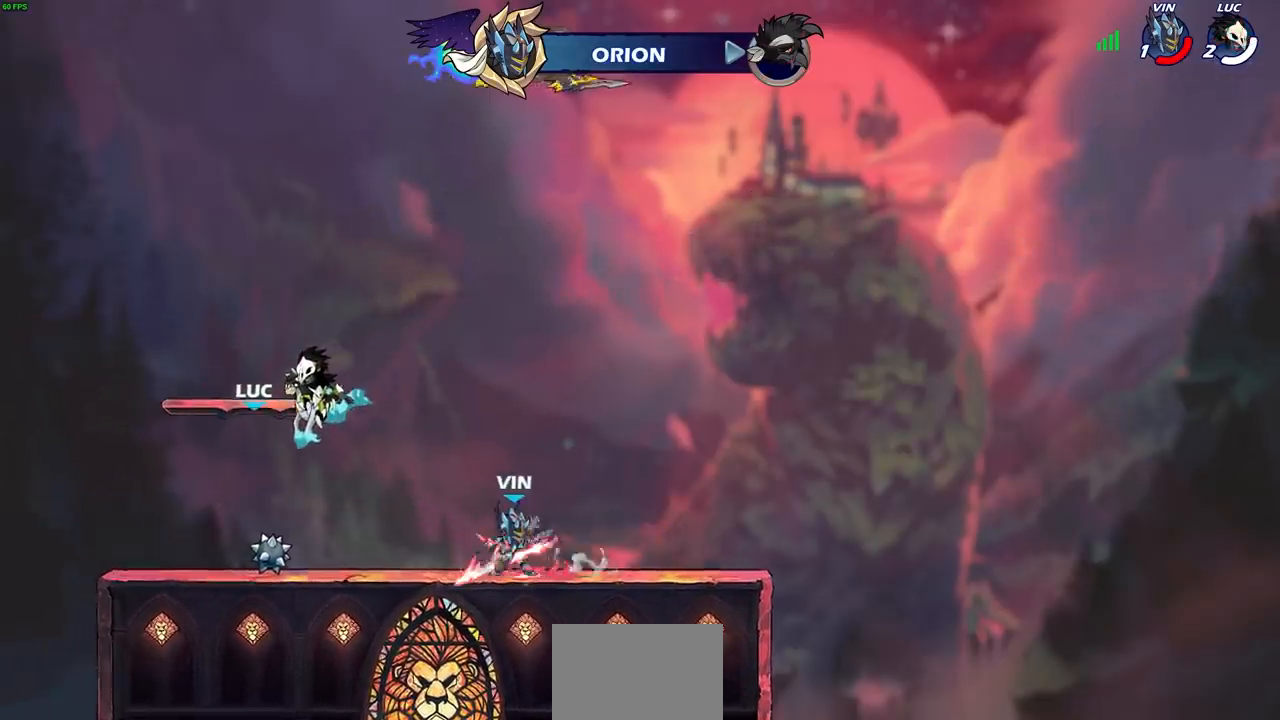
{"buttons": [], "left_stick": "center", "right_stick": "center", "events": []}
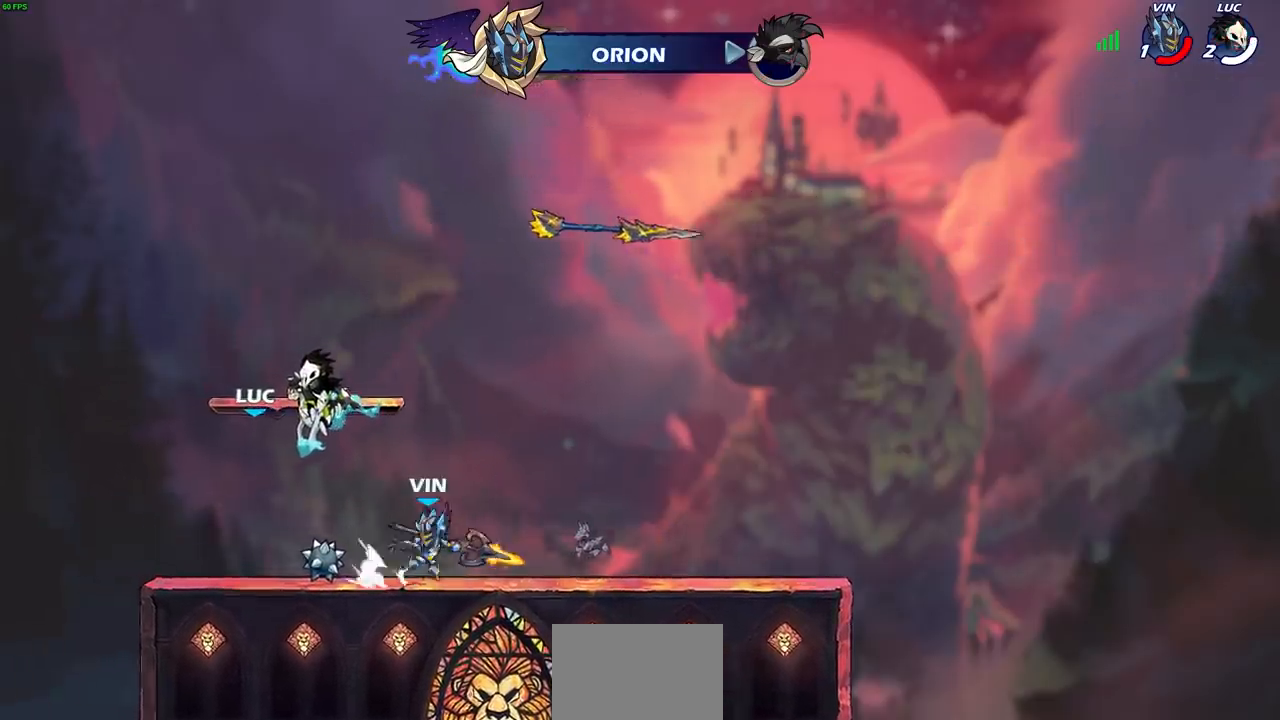
{"buttons": [], "left_stick": "center", "right_stick": "center", "events": []}
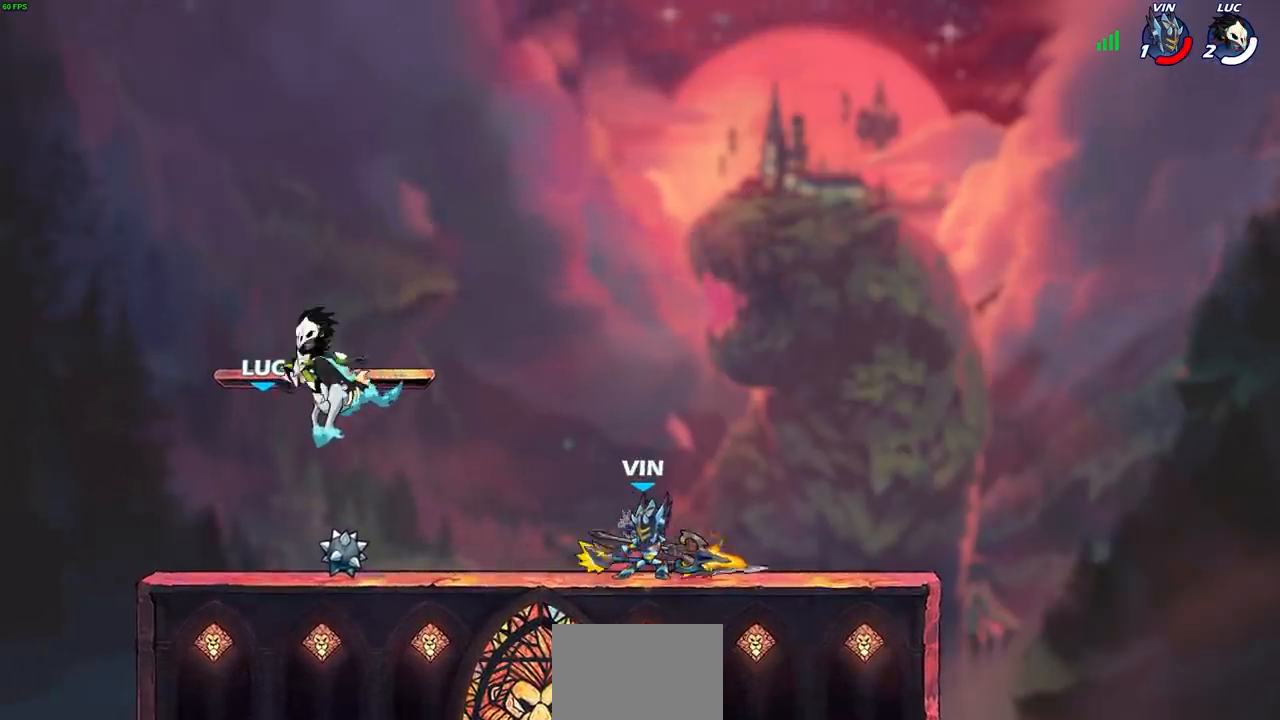
{"buttons": [], "left_stick": "center", "right_stick": "center", "events": []}
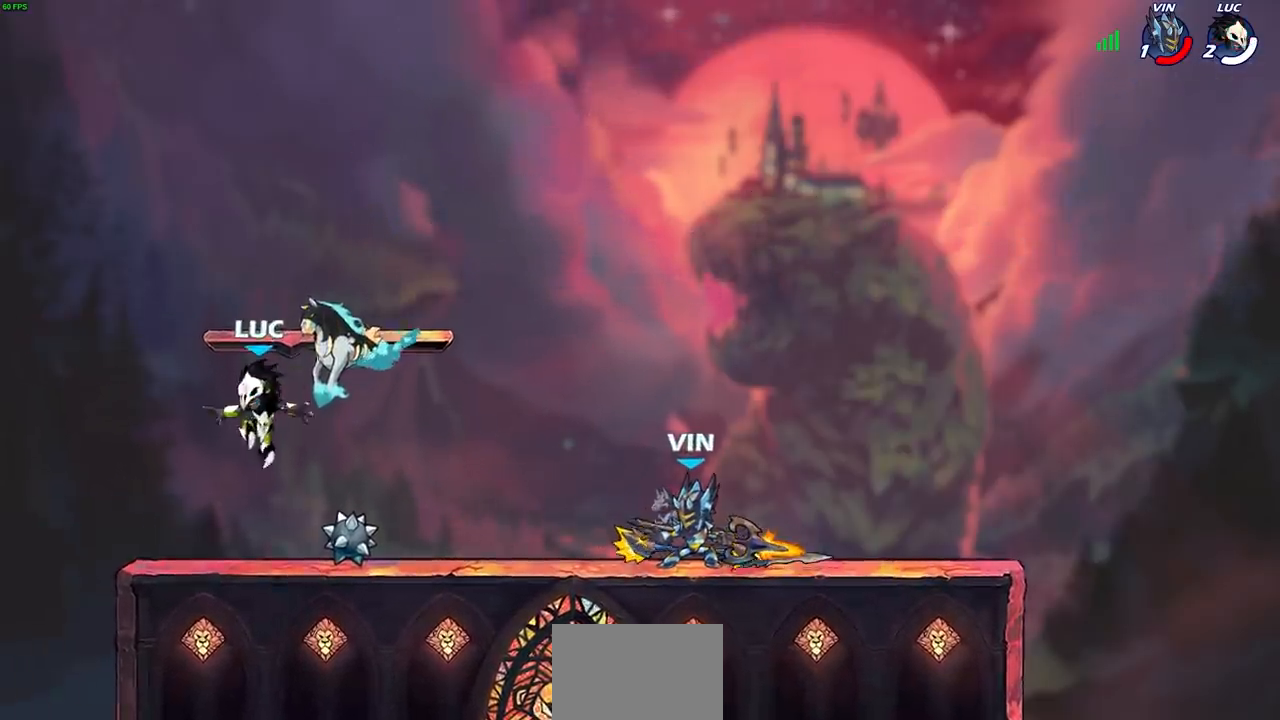
{"buttons": ["R2"], "left_stick": "right", "right_stick": "center", "events": [[233, "left_stick", "right"], [350, "R1", "down"], [433, "R1", "up"], [500, "R2", "down"]]}
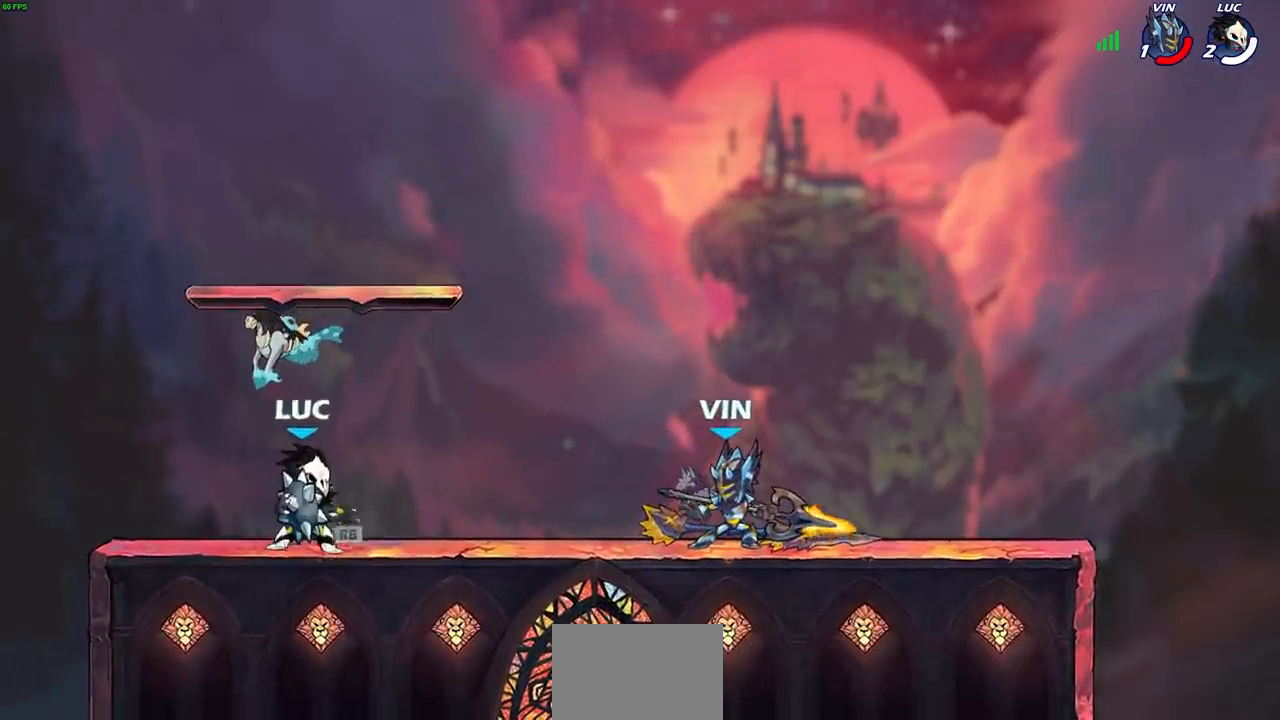
{"buttons": [], "left_stick": "center", "right_stick": "center", "events": [[33, "CIRCLE", "down"], [100, "CIRCLE", "up"], [100, "R2", "up"], [133, "left_stick", "center"]]}
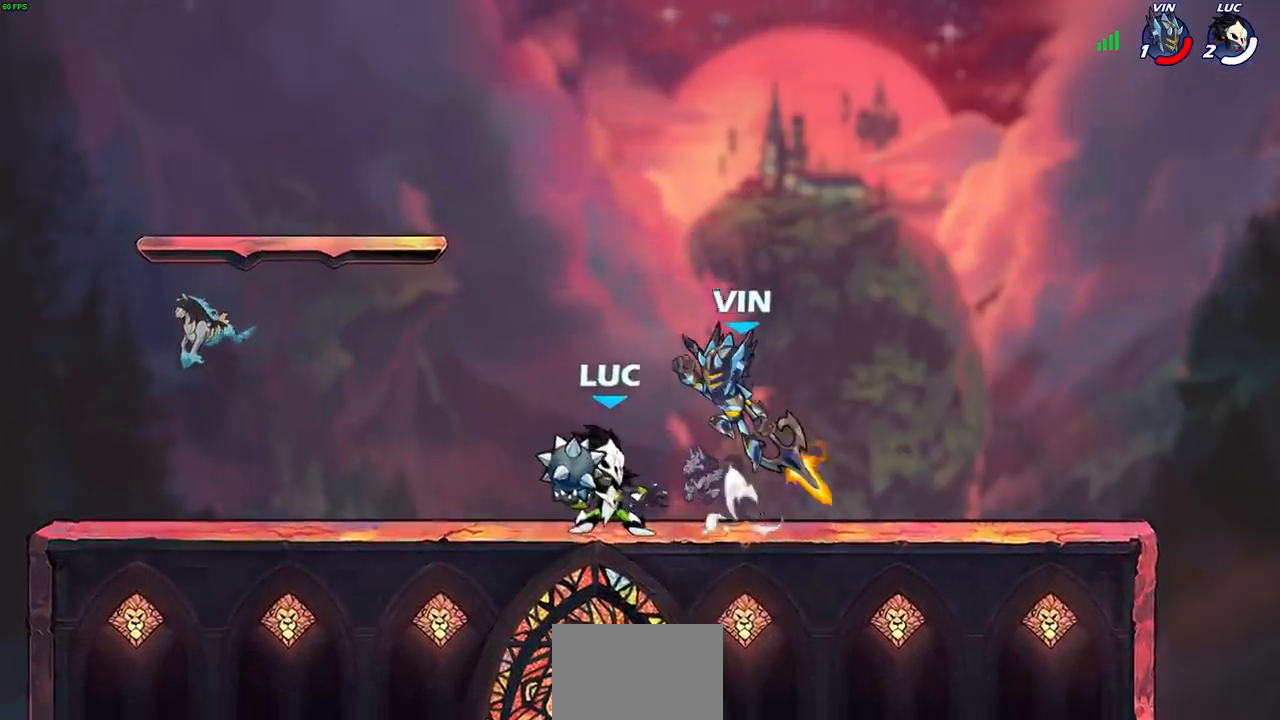
{"buttons": [], "left_stick": "center", "right_stick": "center", "events": [[100, "CROSS", "down"], [217, "CROSS", "up"], [300, "CIRCLE", "down"], [333, "left_stick", "down"], [400, "CIRCLE", "up"], [433, "left_stick", "center"]]}
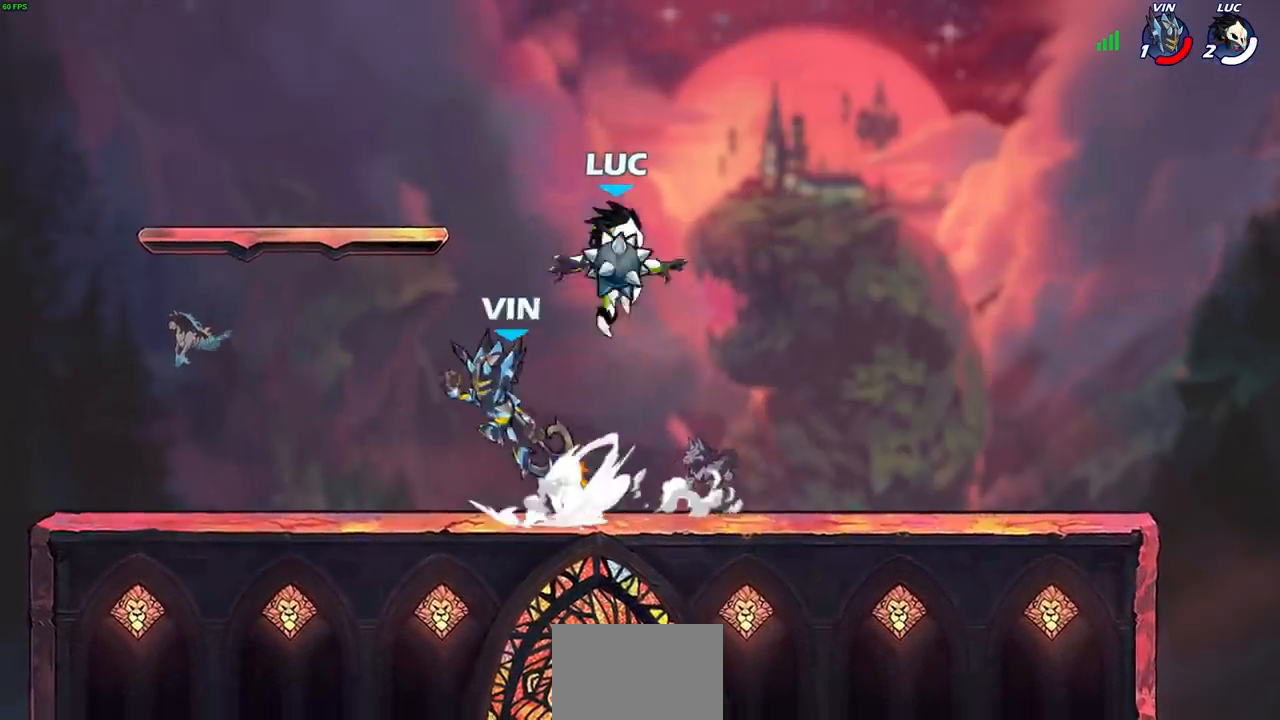
{"buttons": ["R1"], "left_stick": "right", "right_stick": "center", "events": [[283, "left_stick", "down-right"], [417, "left_stick", "right"], [433, "R1", "down"]]}
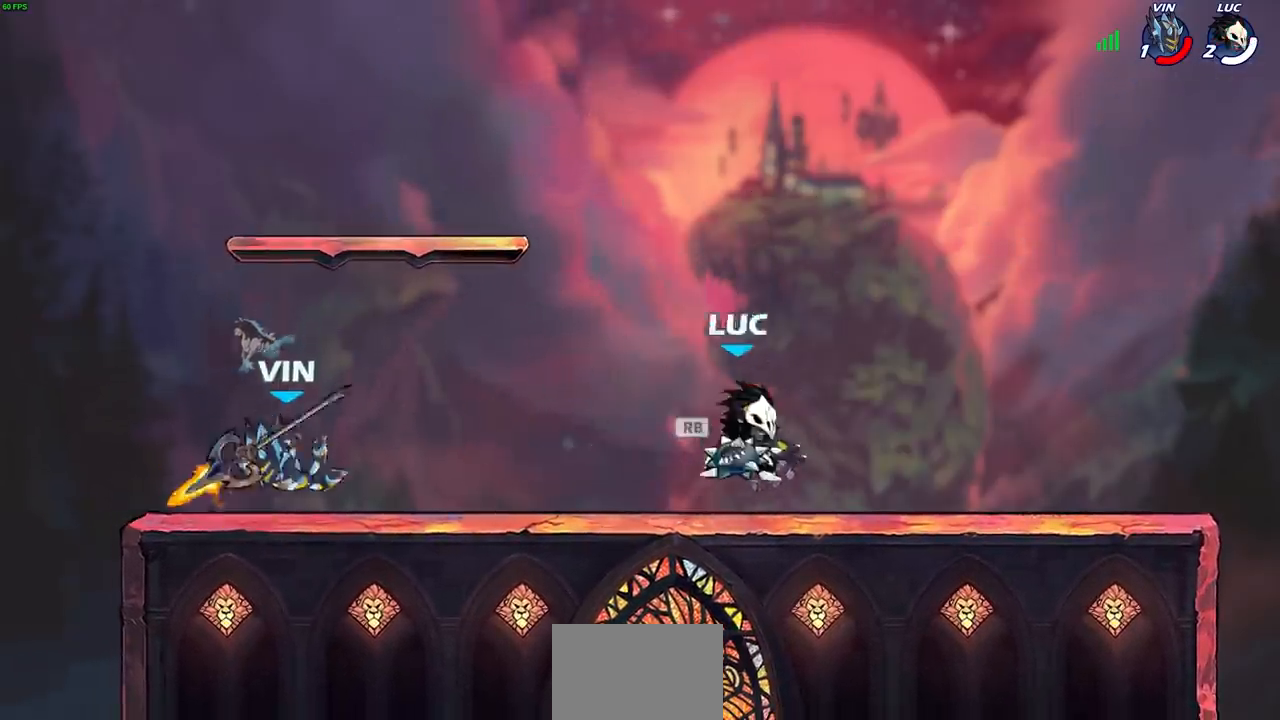
{"buttons": [], "left_stick": "center", "right_stick": "center", "events": [[50, "R1", "up"], [267, "left_stick", "left"], [383, "CIRCLE", "down"], [383, "R2", "down"], [433, "CIRCLE", "up"], [467, "R2", "up"], [467, "left_stick", "center"]]}
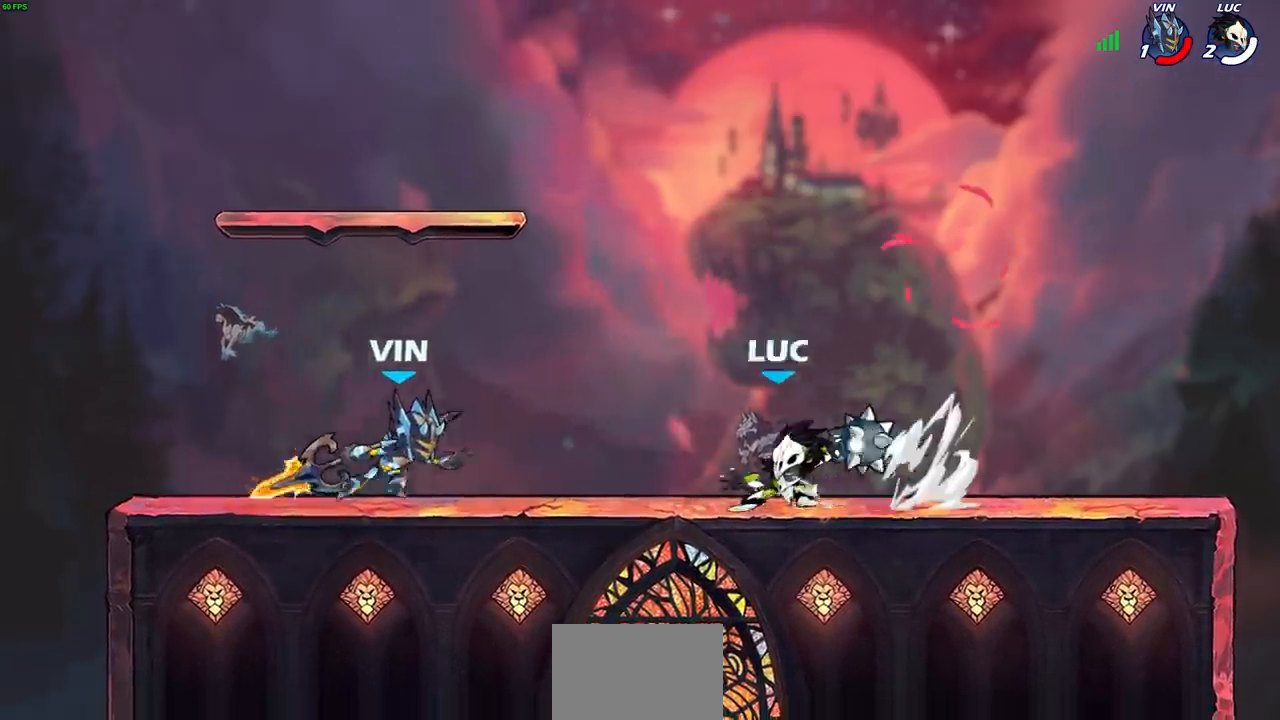
{"buttons": [], "left_stick": "right", "right_stick": "center", "events": [[450, "left_stick", "right"]]}
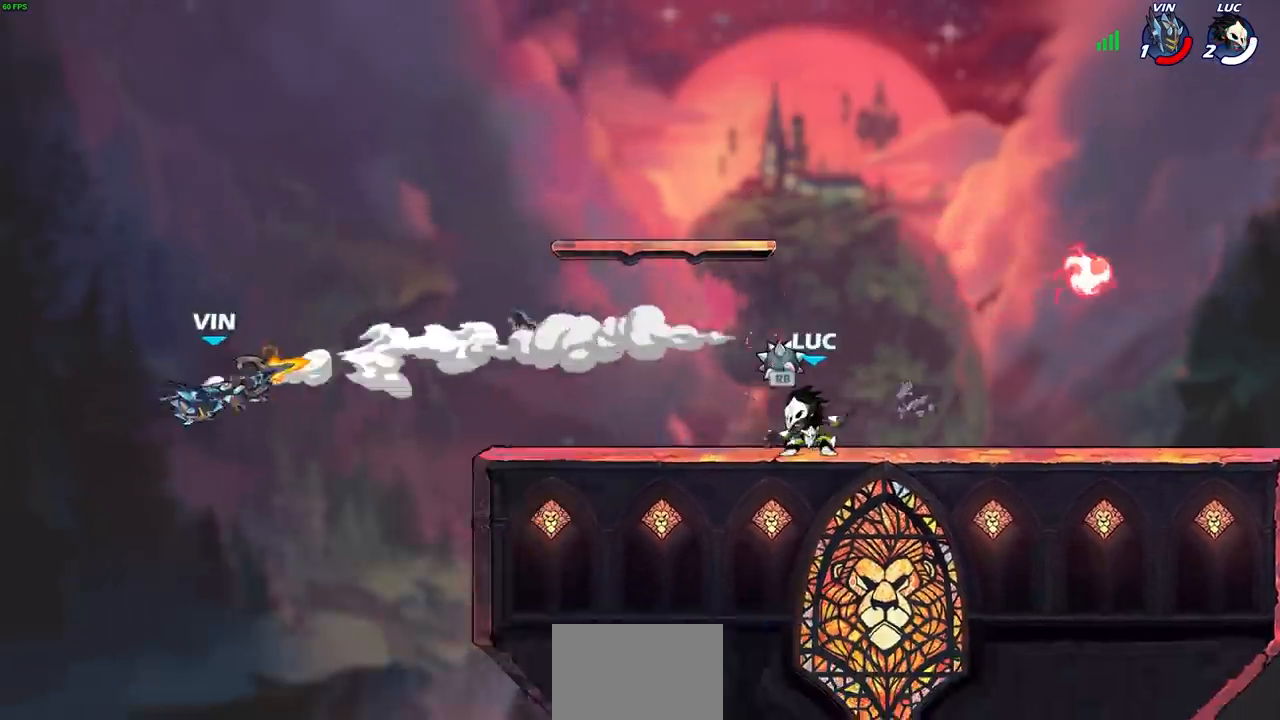
{"buttons": [], "left_stick": "right", "right_stick": "center", "events": [[17, "R2", "down"], [217, "R2", "up"]]}
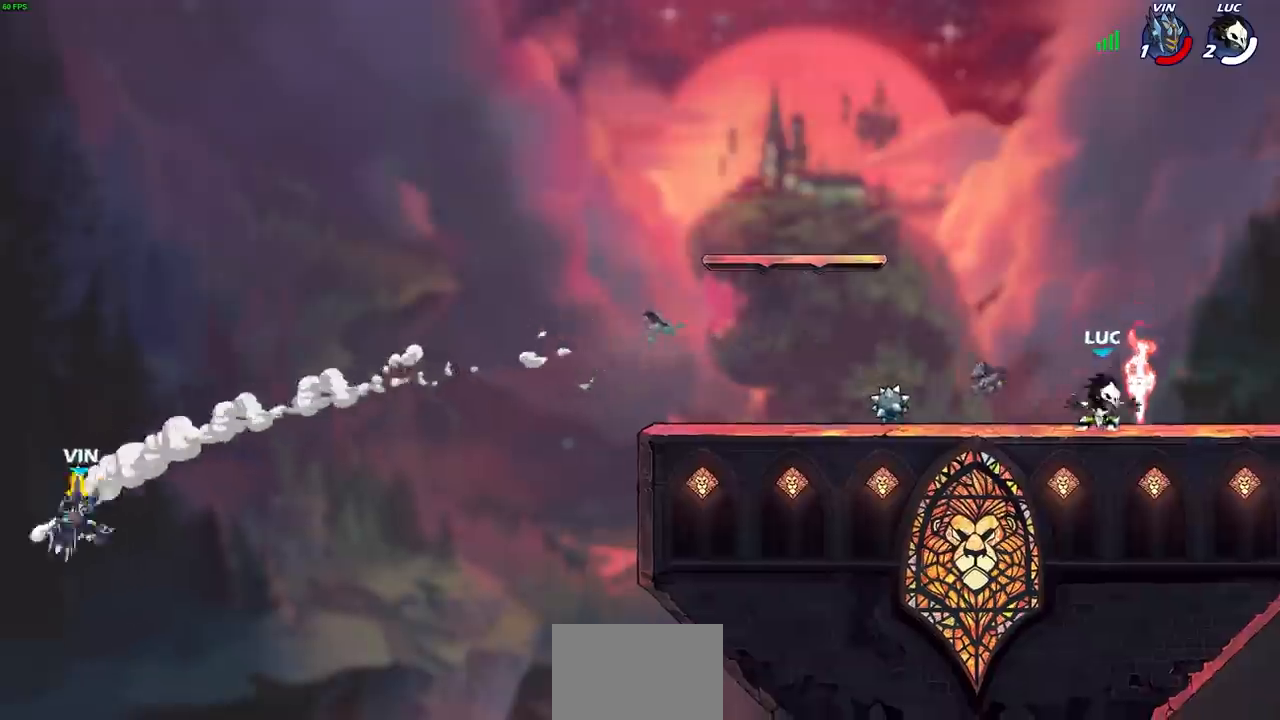
{"buttons": [], "left_stick": "up-left", "right_stick": "center", "events": [[50, "R1", "down"], [50, "left_stick", "up-left"], [150, "R1", "up"]]}
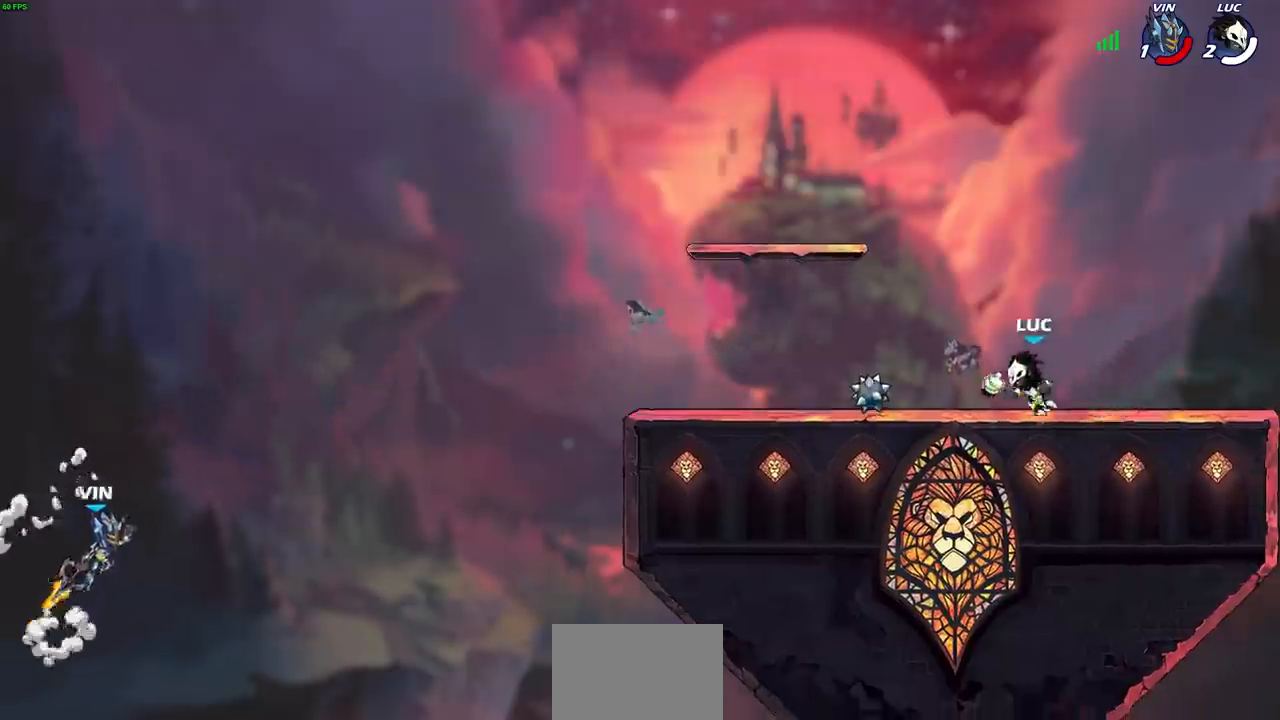
{"buttons": [], "left_stick": "down-left", "right_stick": "center", "events": [[67, "CROSS", "down"], [167, "CROSS", "up"], [267, "left_stick", "down-left"]]}
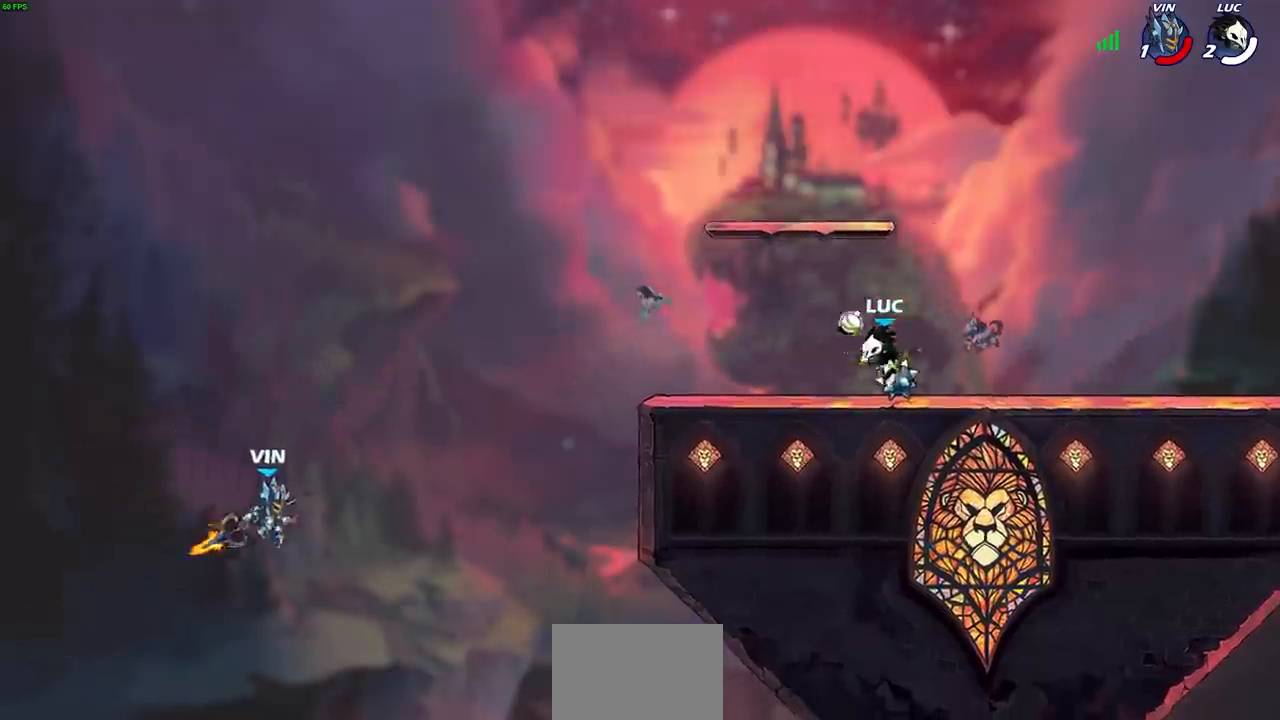
{"buttons": [], "left_stick": "center", "right_stick": "center", "events": [[117, "left_stick", "center"]]}